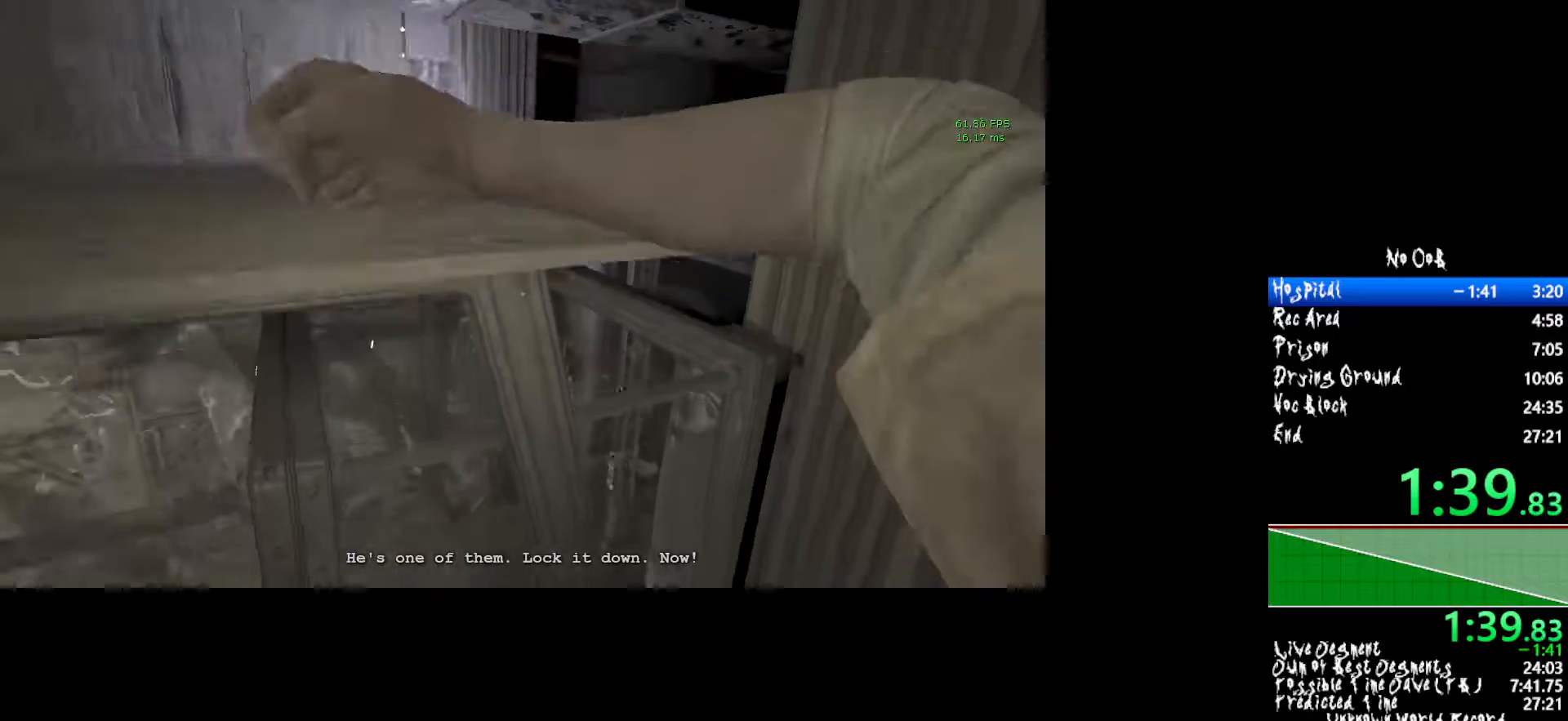
Gameplay with keyboard and mouse; each line is a JSON object with the keys and mouse buttons held at the frame after it. "events" lists presses ("down") and releases ("up") of "1", "2", "3", "4", "5", "a", "alt", "c", "ctrl", "d", "e", "f", "q", "r", "s", "shift", "tab", "v", "w", "x", "z", "mouse_left", "mouse_middle", "mouse_right", "mouse_wheel_up" and "mouse_wheel_down" between this image and that frame as [ms after this image, input, new state], when the widget could be followed in between. "mouse_left", "mouse_middle", "mouse_right", "mouse_wheel_up", "mouse_wheel_down" = the "left", "middle", "right", "wheel_up", "wheel_down" buttons of the "mouse" list. No other keys are recorded. Mouse movement is not recorded.
{"keys": ["d", "shift", "w"], "mouse": [], "events": [[133, "d", "down"]]}
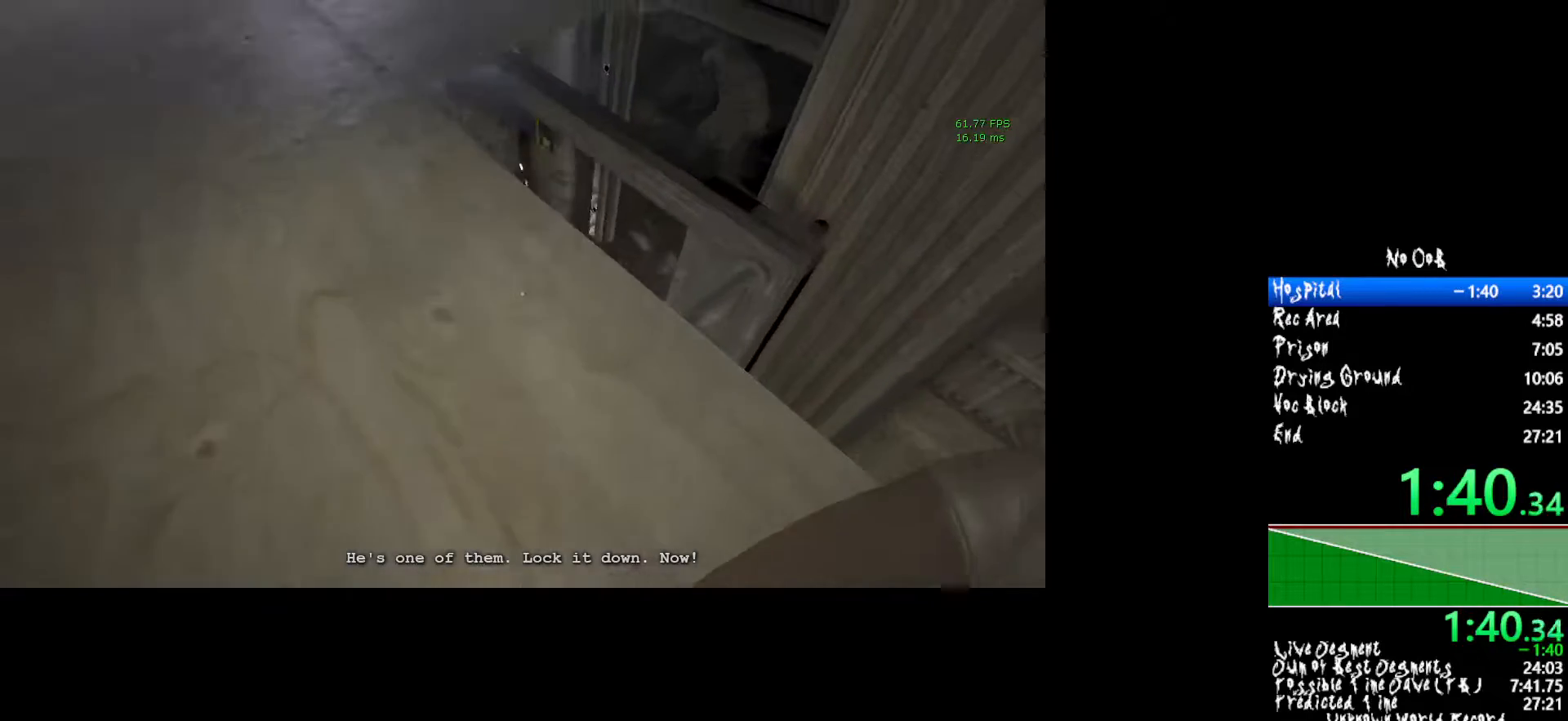
{"keys": ["shift", "w"], "mouse": [], "events": [[150, "d", "up"], [333, "d", "down"], [483, "d", "up"]]}
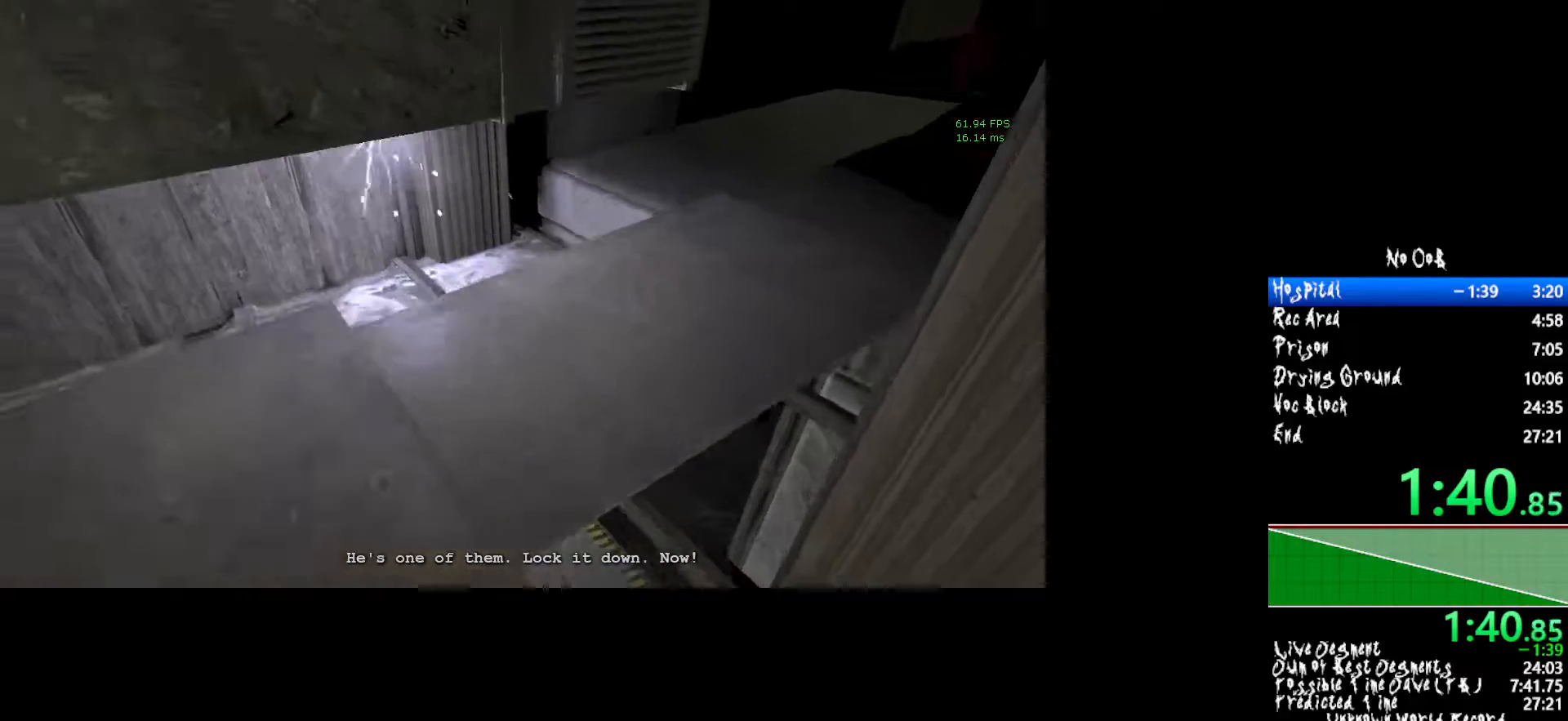
{"keys": ["shift", "w"], "mouse": [], "events": [[33, "d", "down"], [150, "d", "up"], [217, "d", "down"], [450, "d", "up"]]}
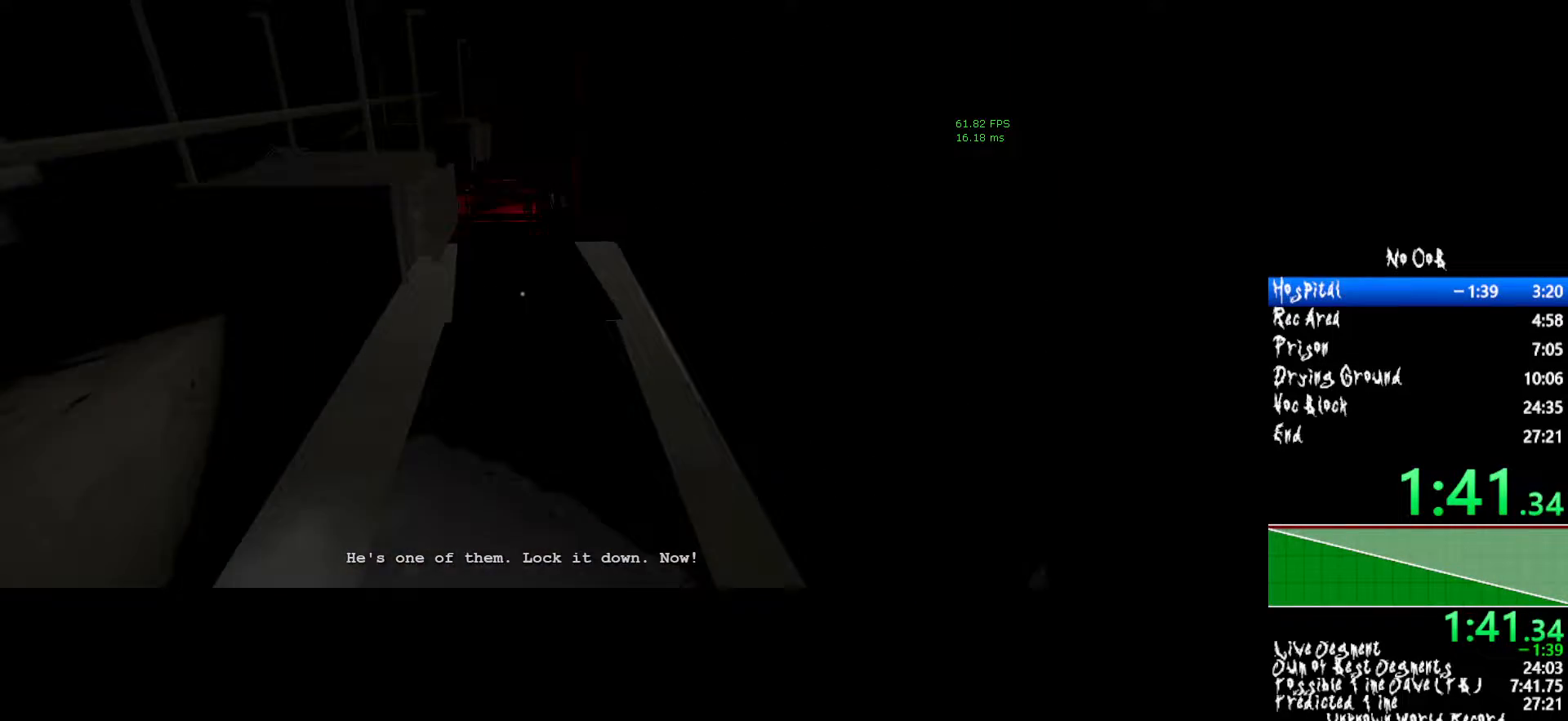
{"keys": ["shift", "w"], "mouse": [], "events": []}
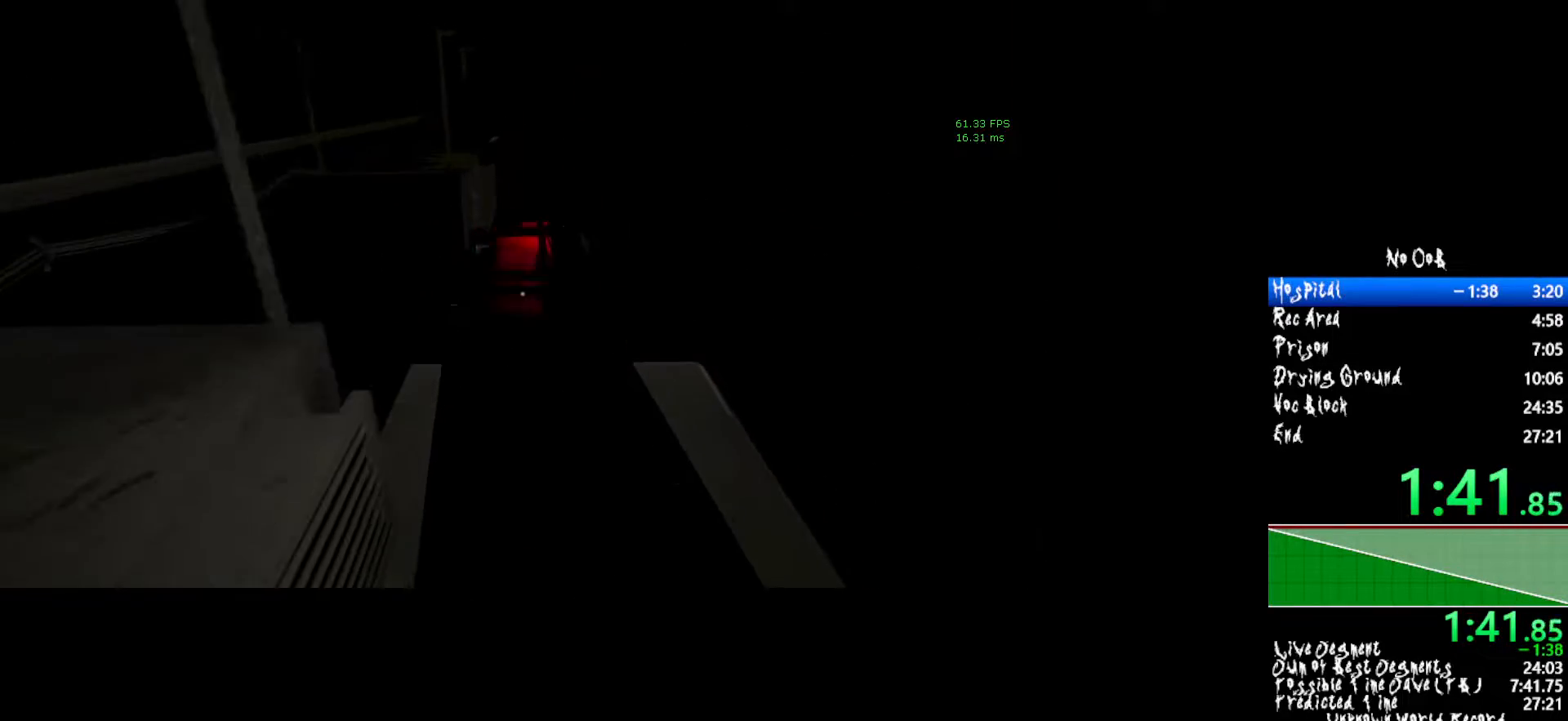
{"keys": ["shift", "w"], "mouse": [], "events": []}
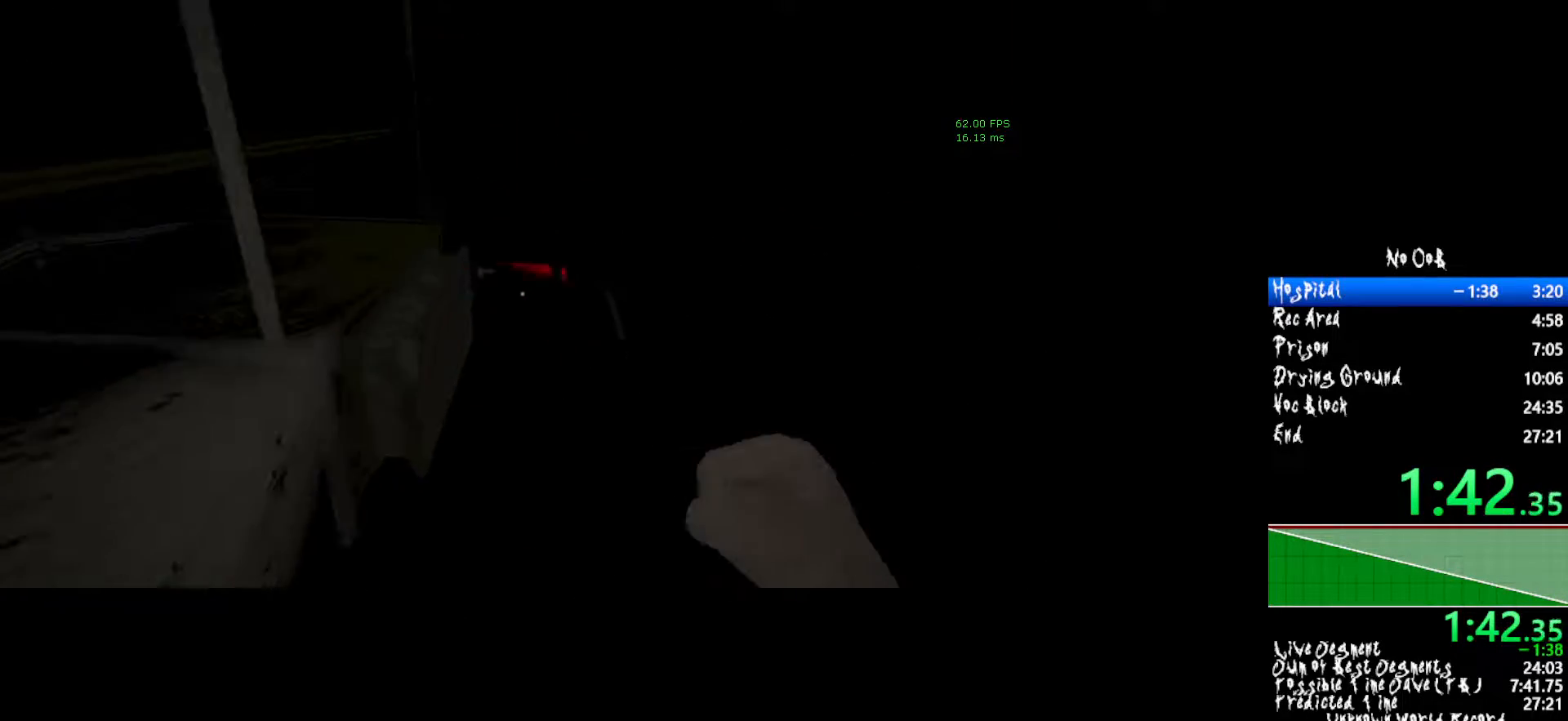
{"keys": ["shift", "w"], "mouse": [], "events": []}
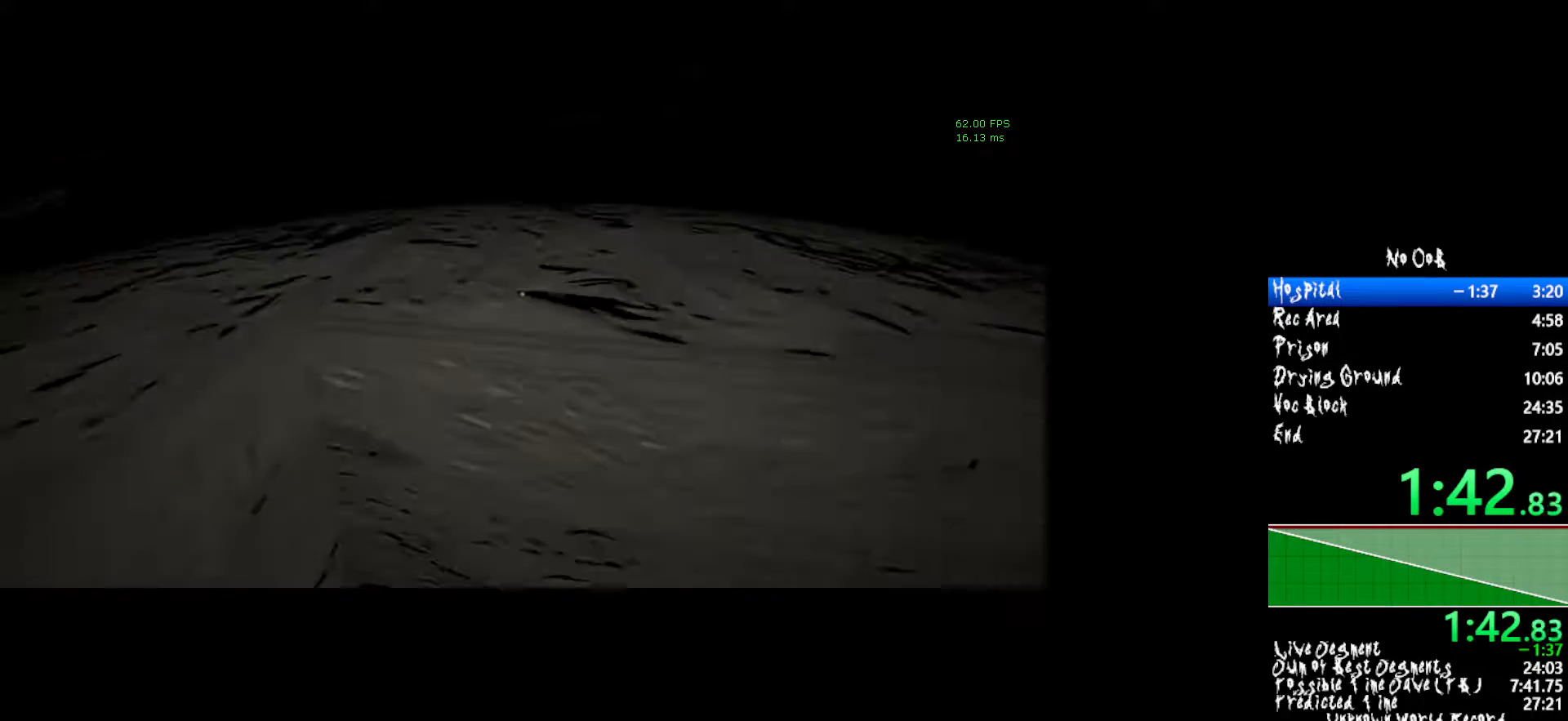
{"keys": ["shift", "w"], "mouse": [], "events": []}
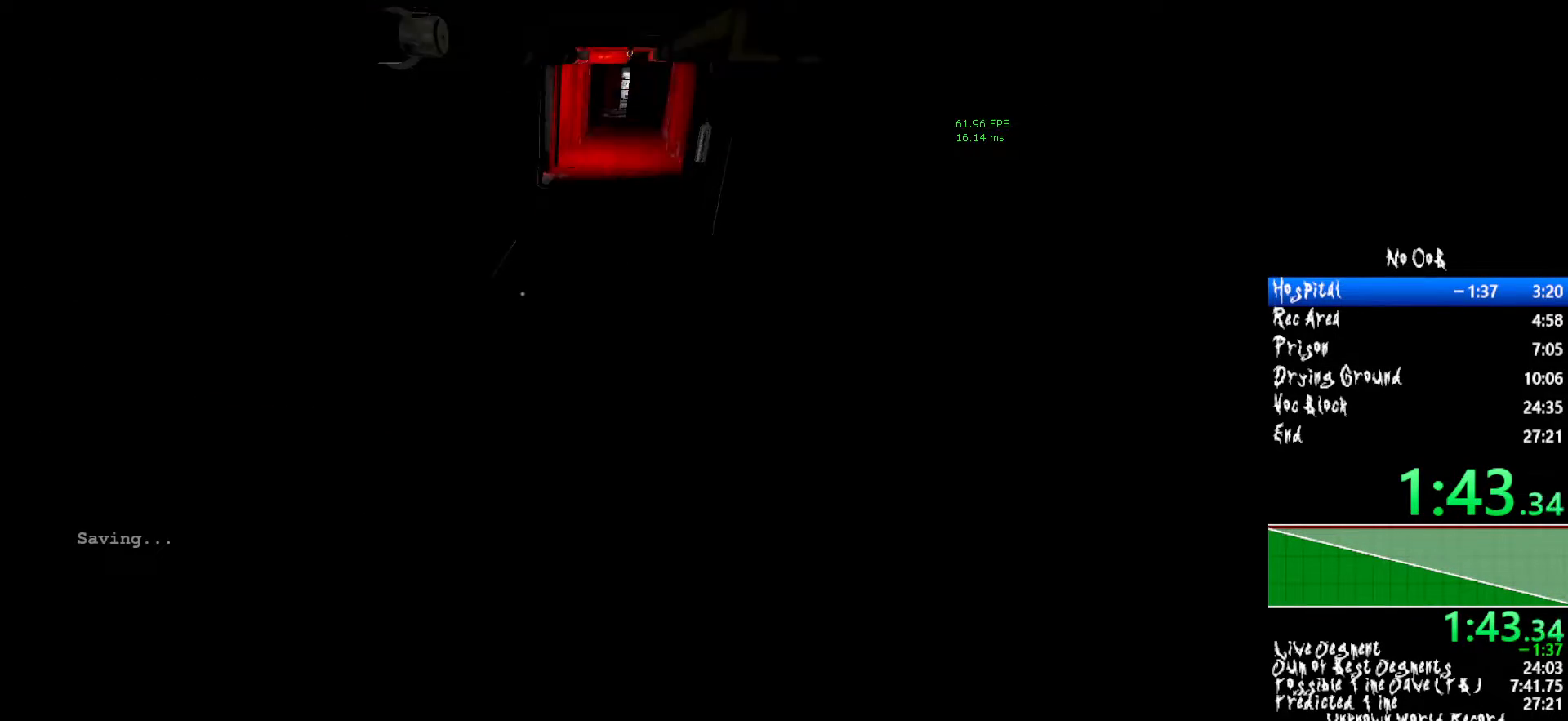
{"keys": ["shift", "w"], "mouse": [], "events": []}
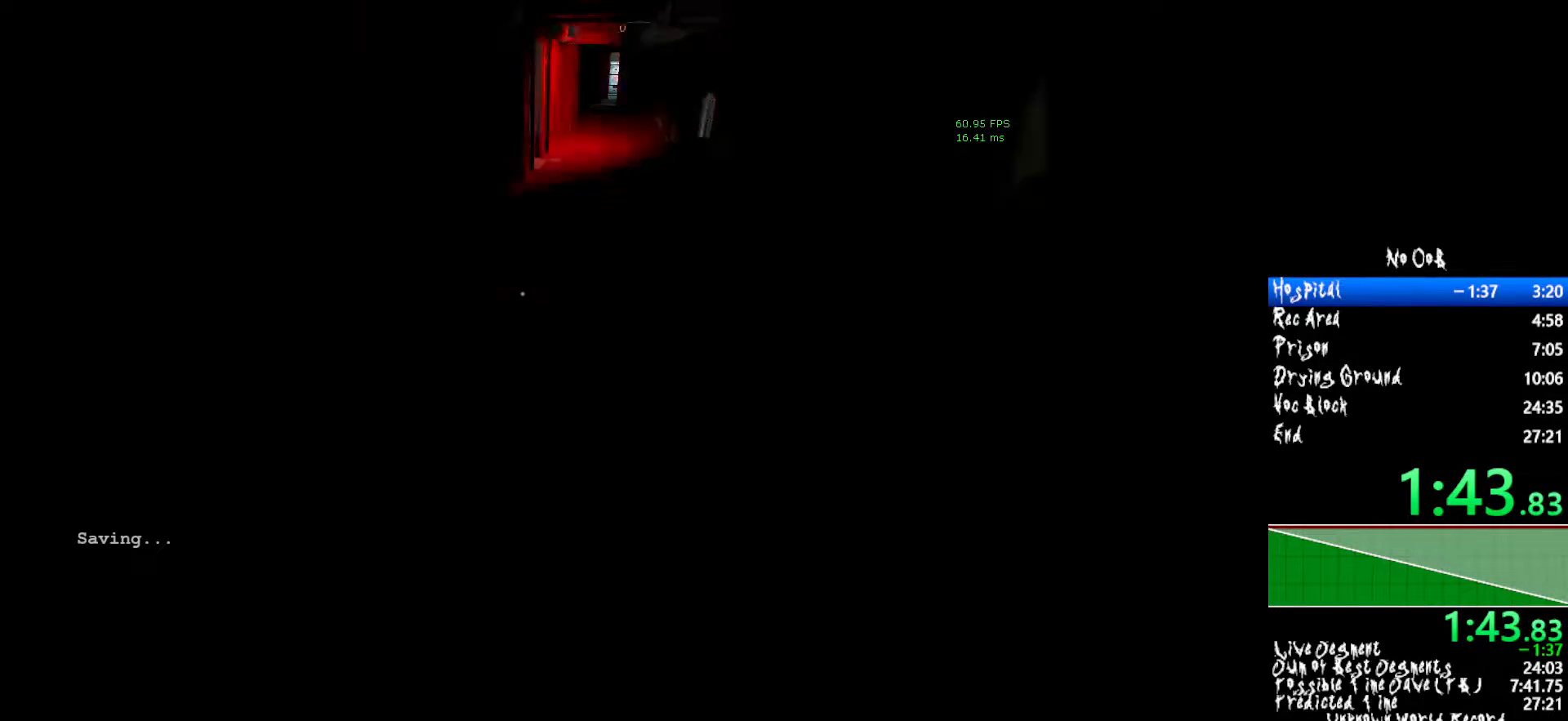
{"keys": ["shift", "w"], "mouse": [], "events": []}
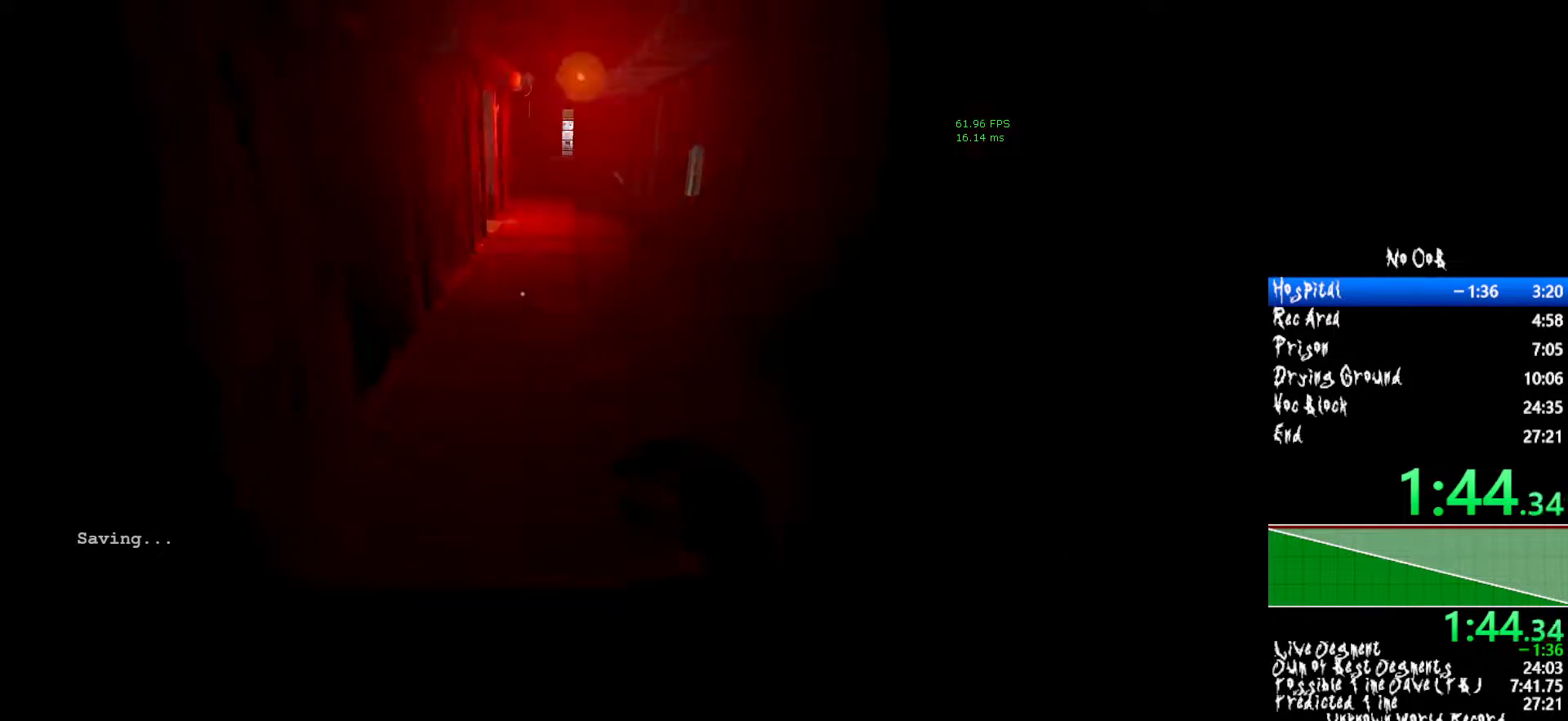
{"keys": ["shift", "w"], "mouse": [], "events": []}
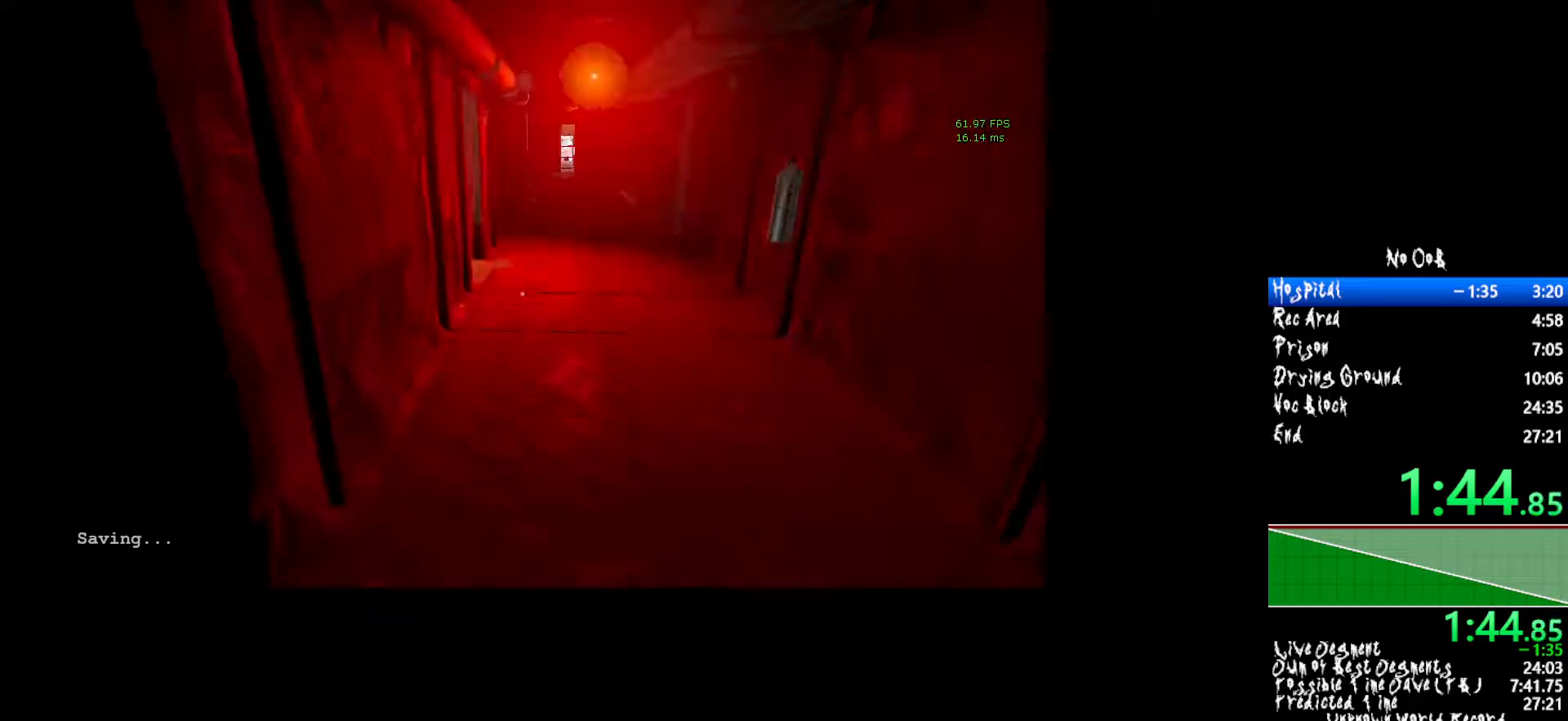
{"keys": ["shift", "w"], "mouse": [], "events": []}
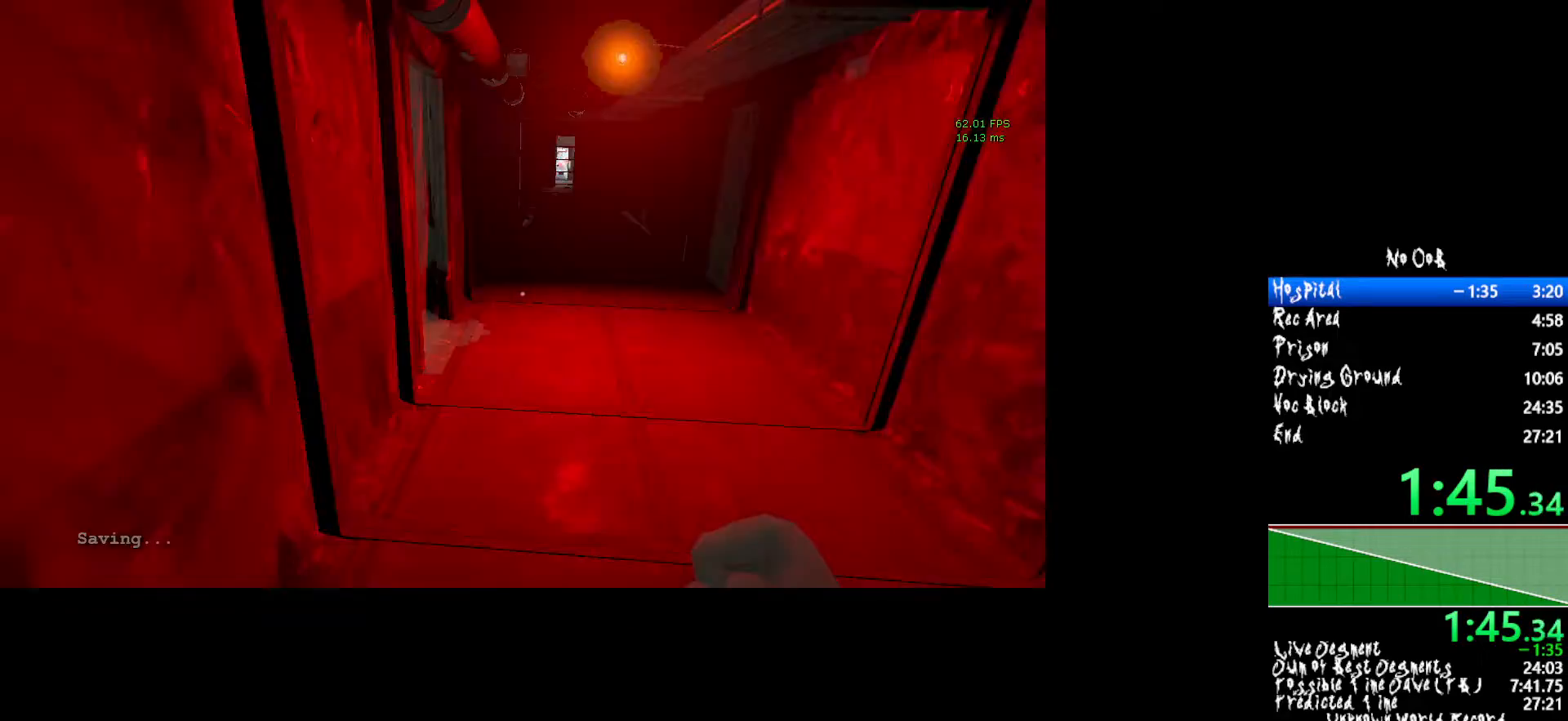
{"keys": ["shift", "w"], "mouse": [], "events": []}
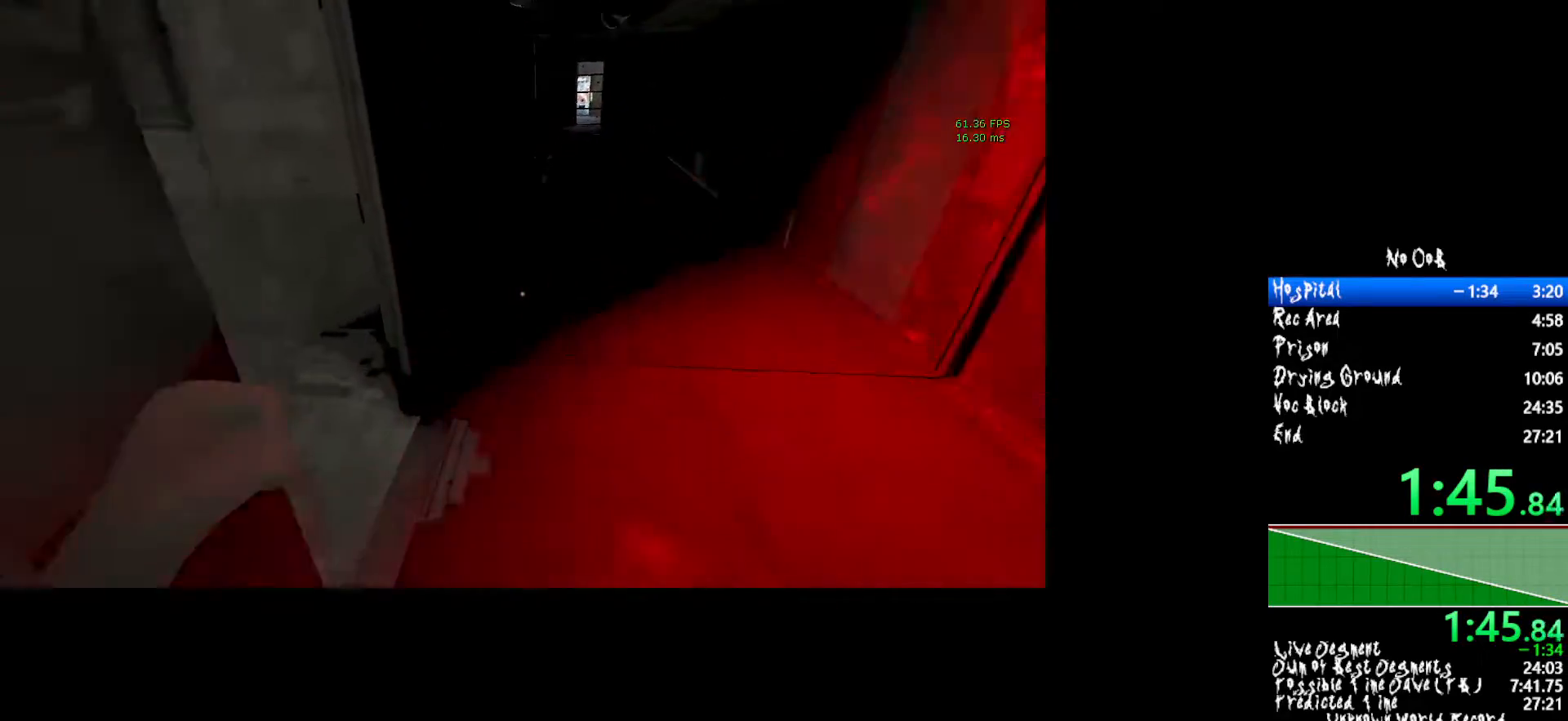
{"keys": ["shift", "w"], "mouse": [], "events": []}
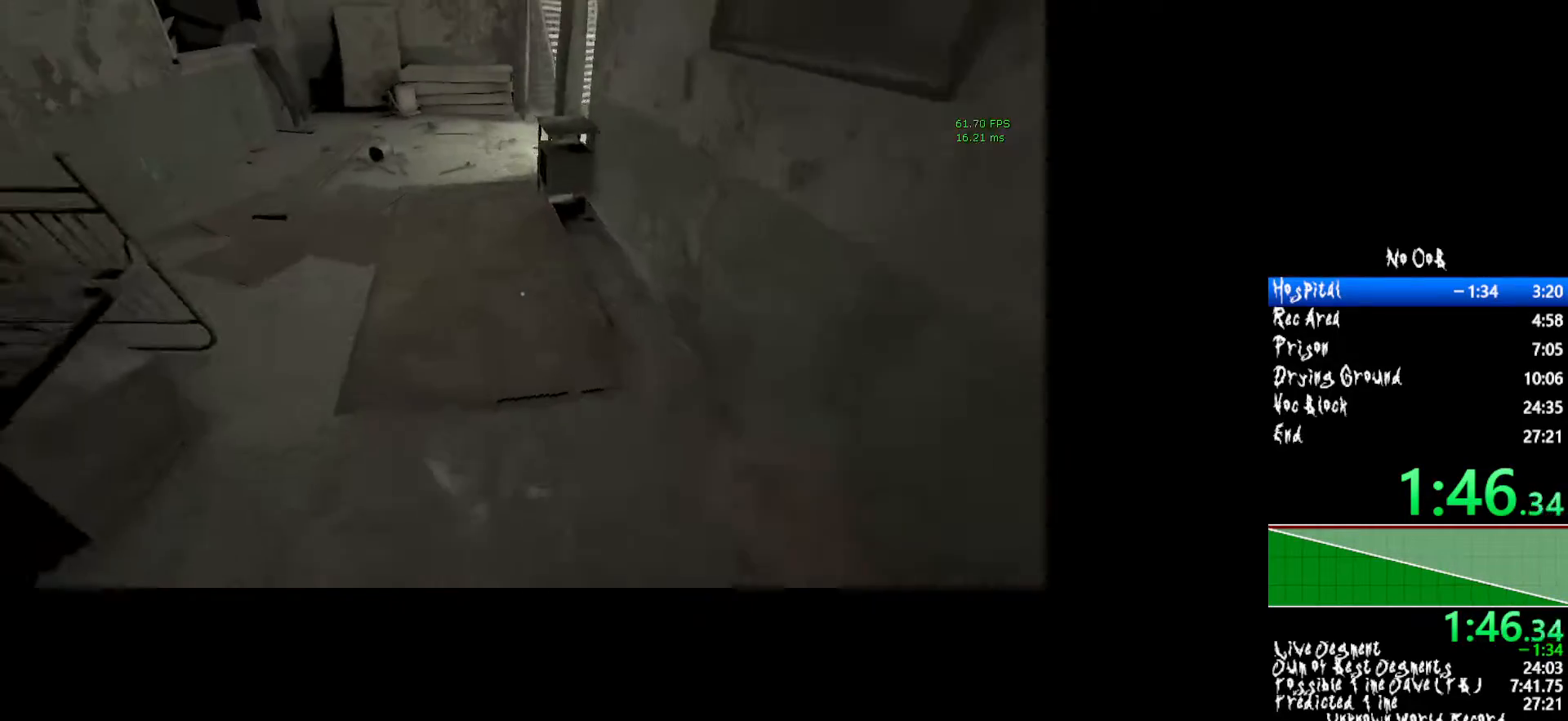
{"keys": ["shift", "w"], "mouse": [], "events": []}
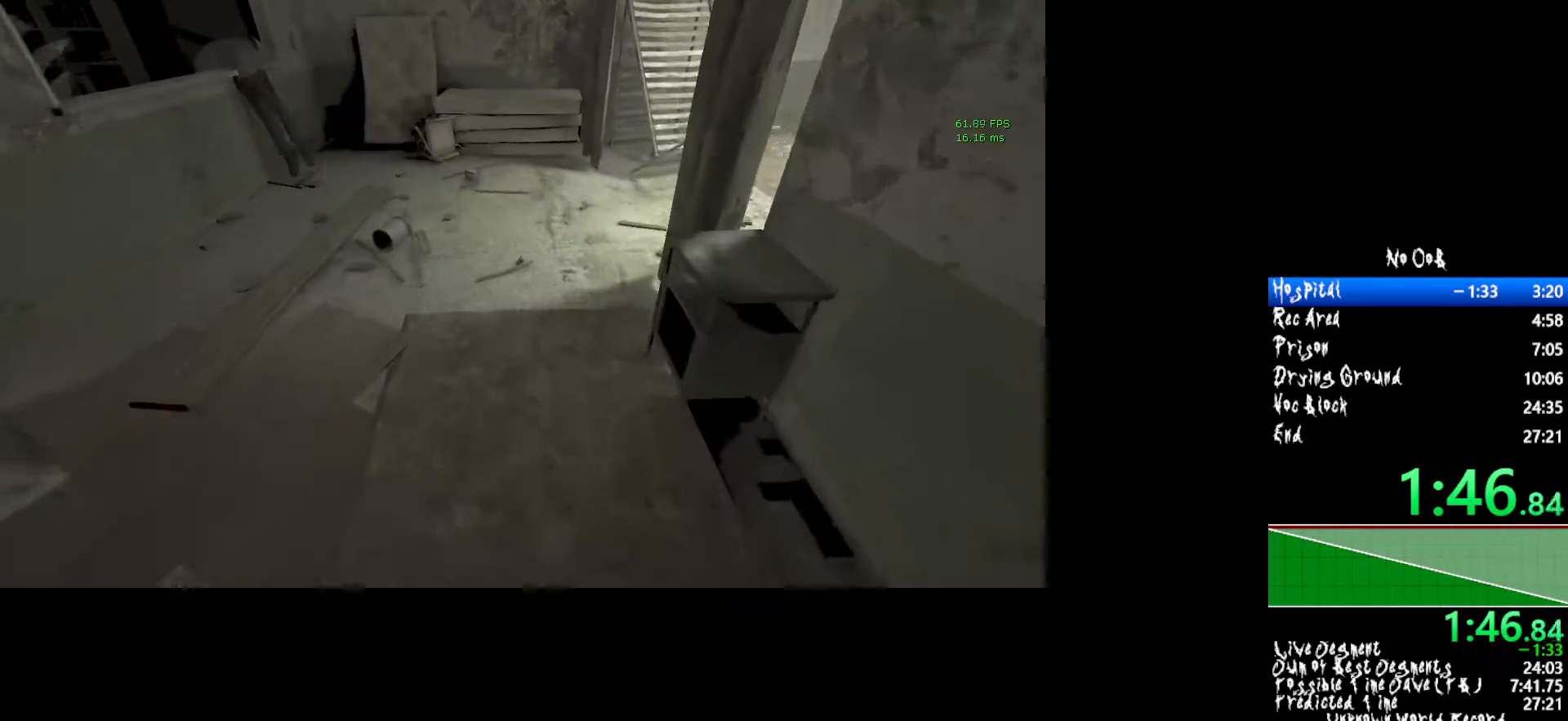
{"keys": ["shift", "w"], "mouse": [], "events": []}
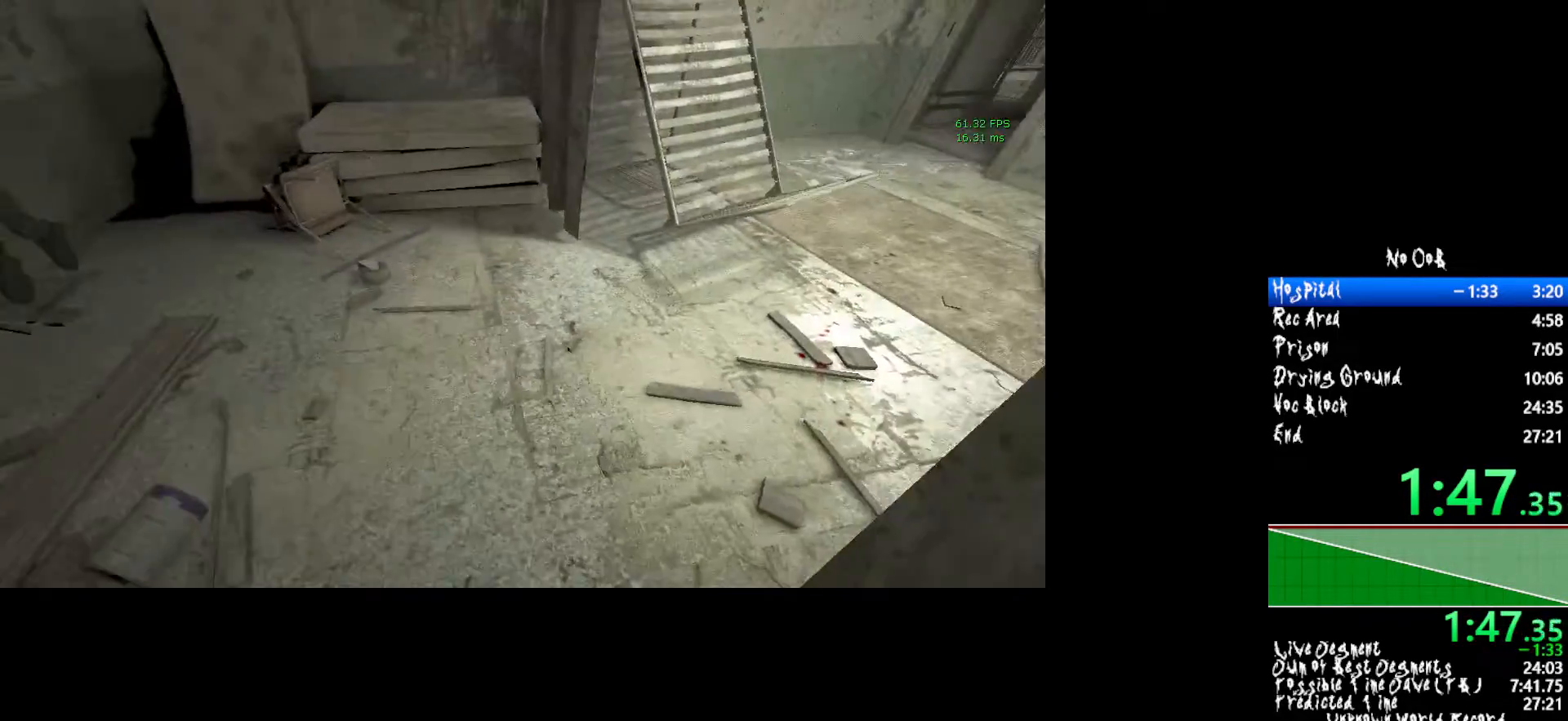
{"keys": ["shift", "w"], "mouse": [], "events": []}
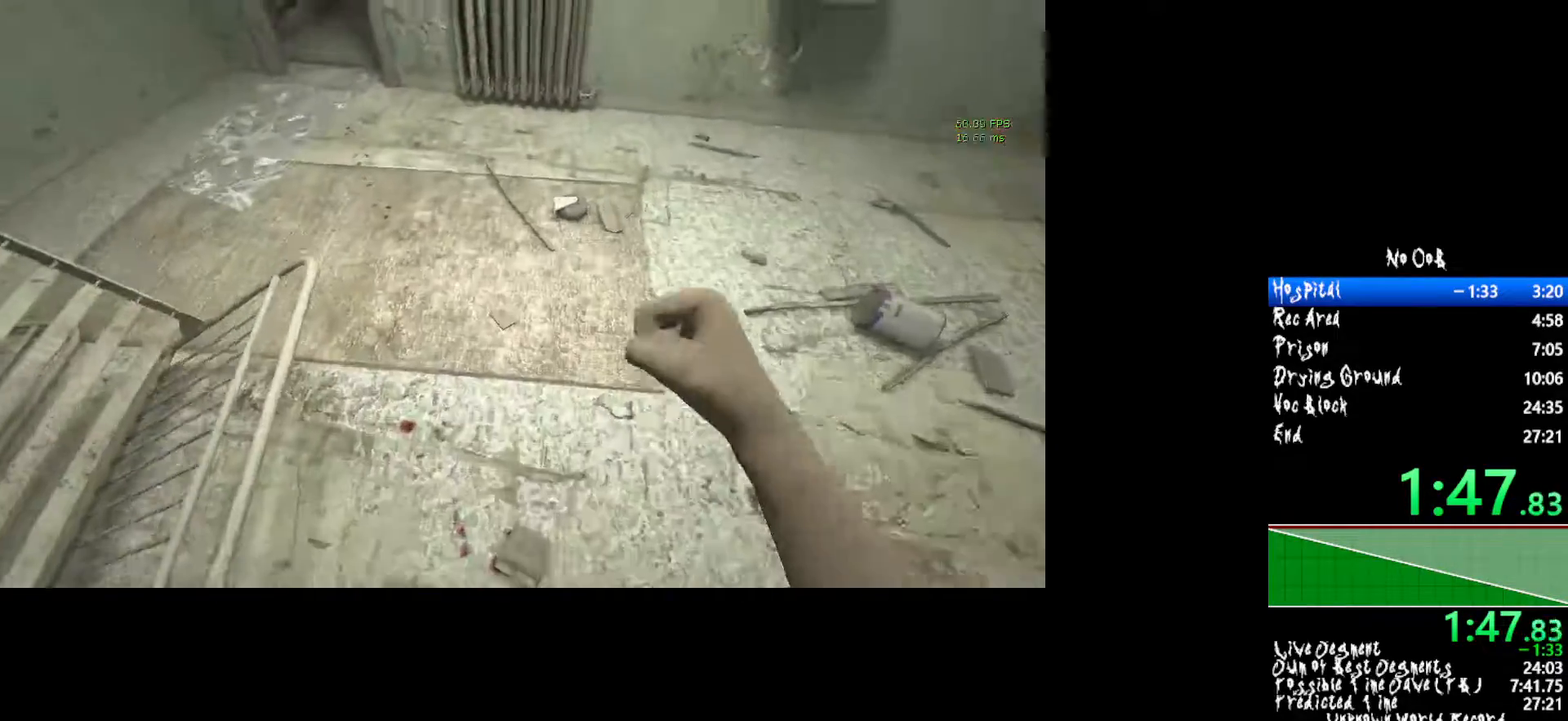
{"keys": ["shift", "w"], "mouse": [], "events": []}
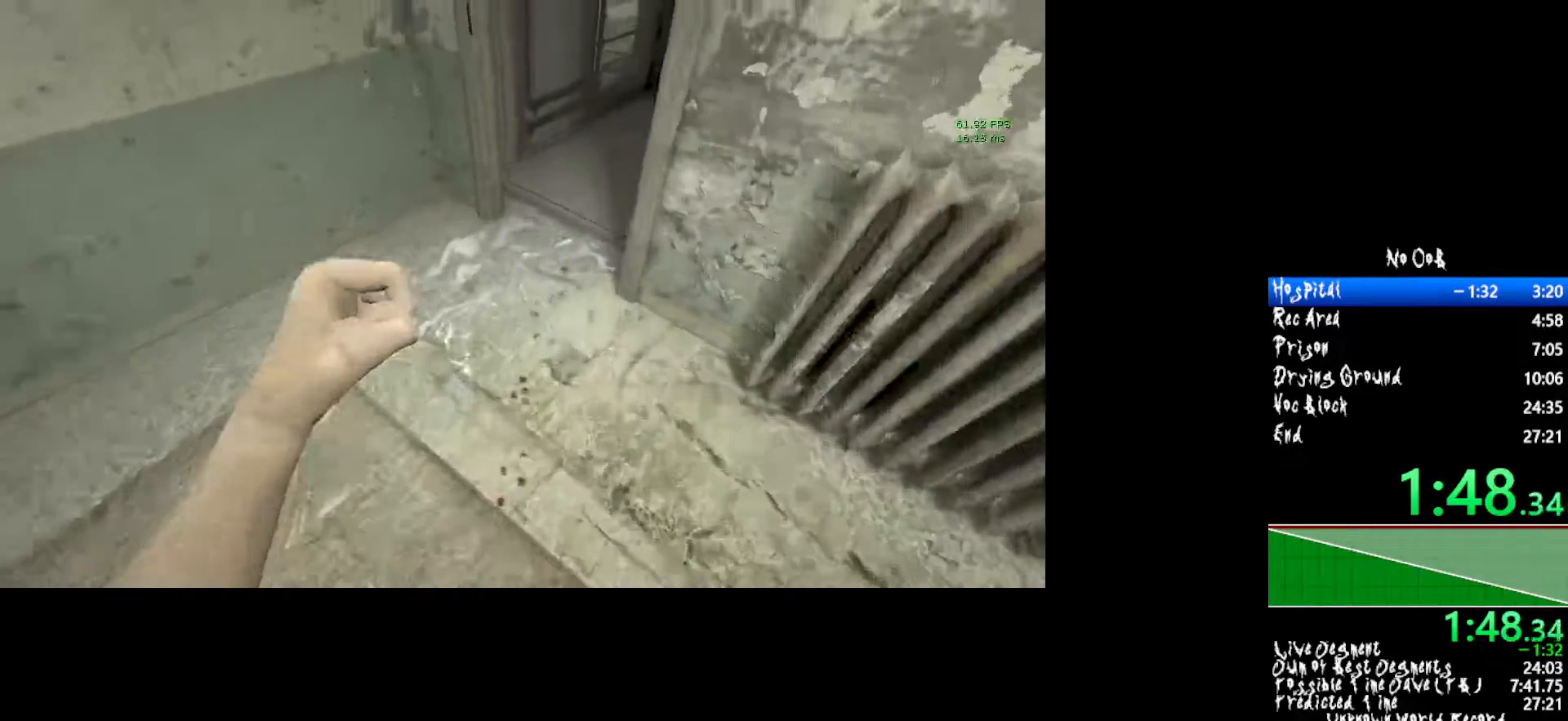
{"keys": ["shift", "w"], "mouse": [], "events": []}
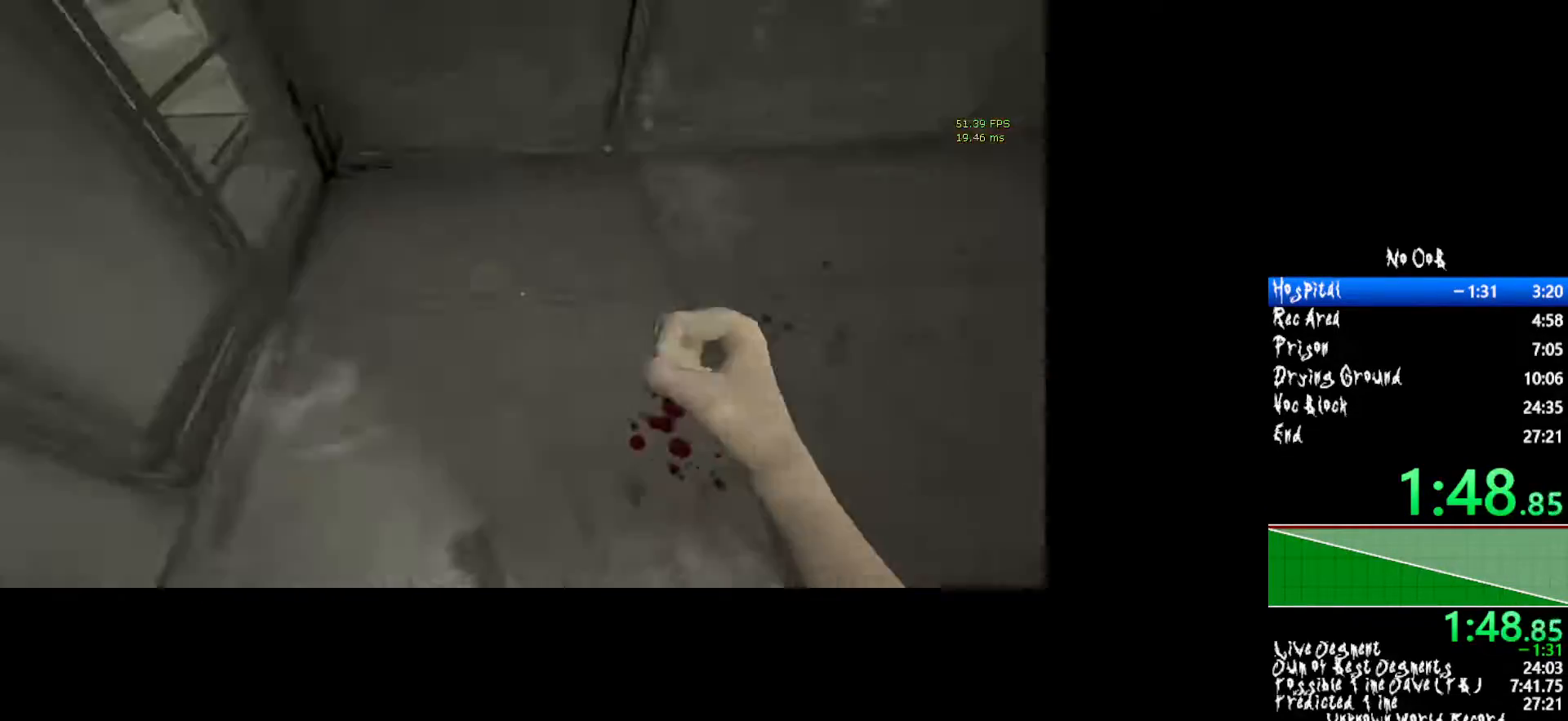
{"keys": ["shift", "w"], "mouse": [], "events": []}
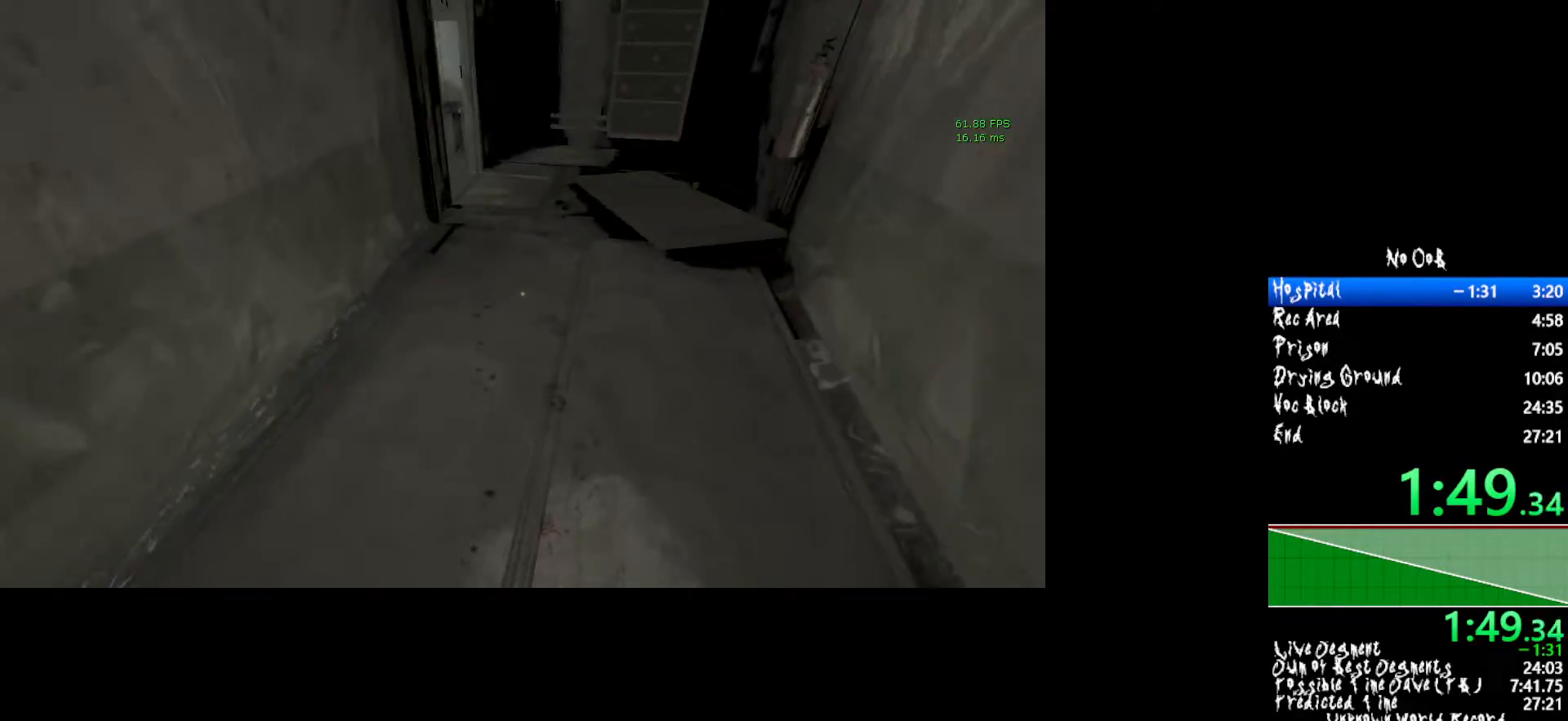
{"keys": ["shift", "w"], "mouse": [], "events": []}
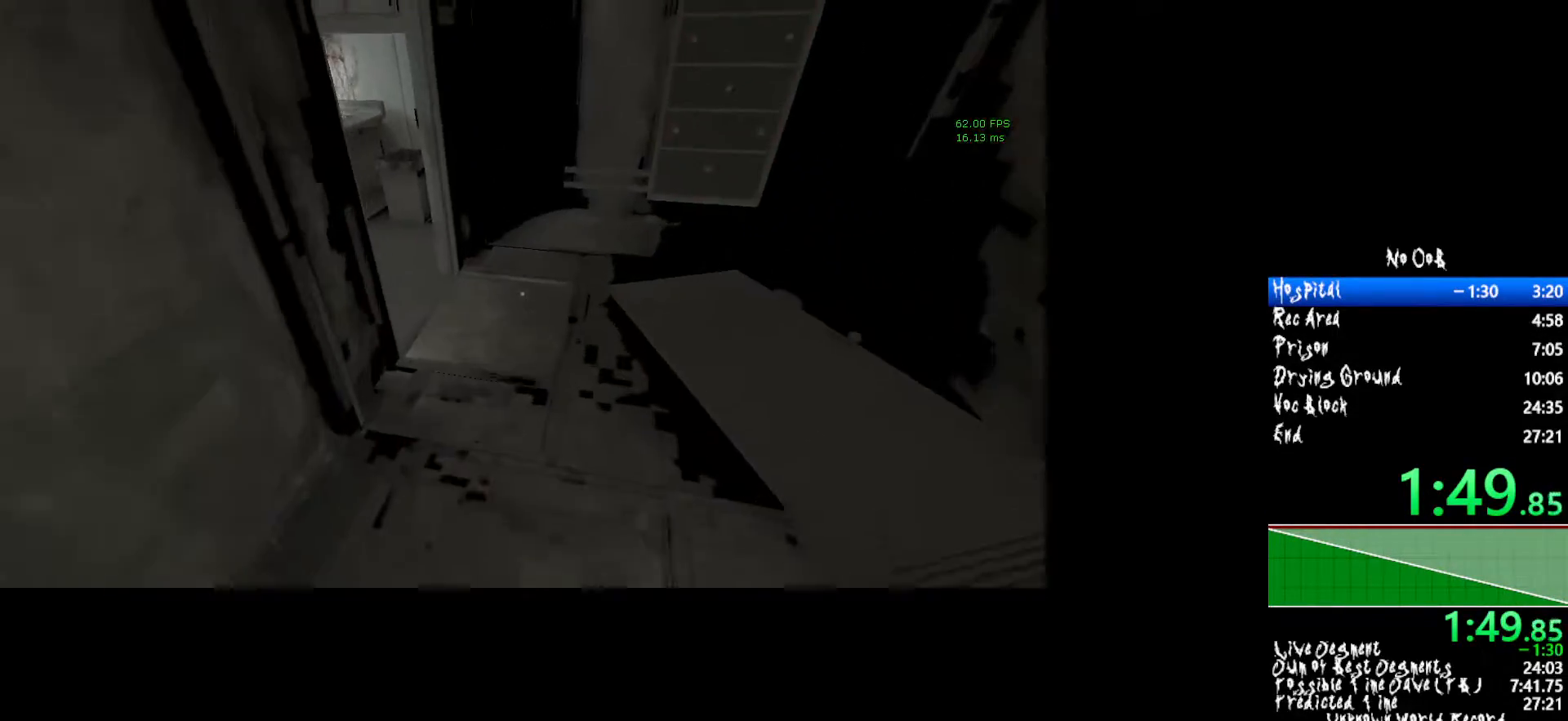
{"keys": ["shift", "w"], "mouse": [], "events": []}
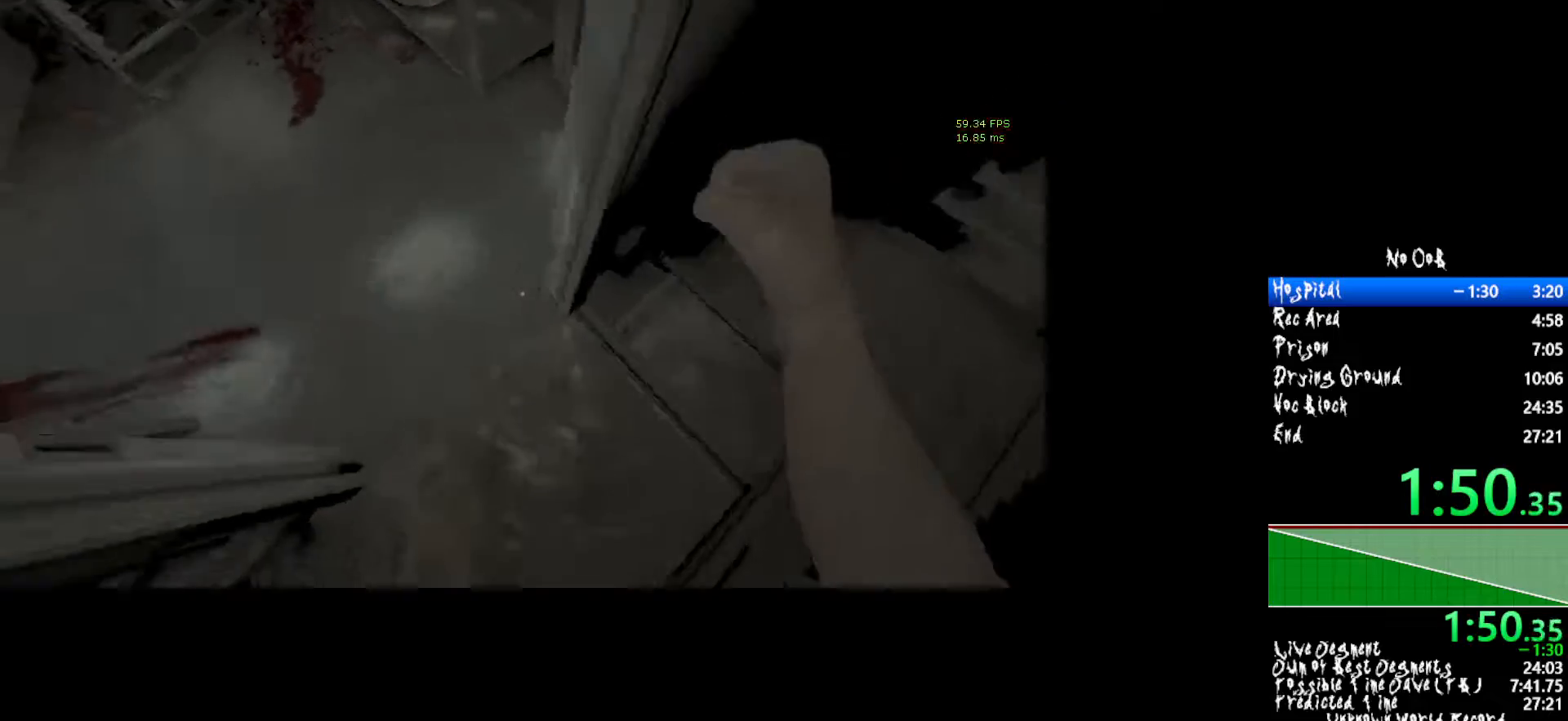
{"keys": ["shift", "w"], "mouse": [], "events": []}
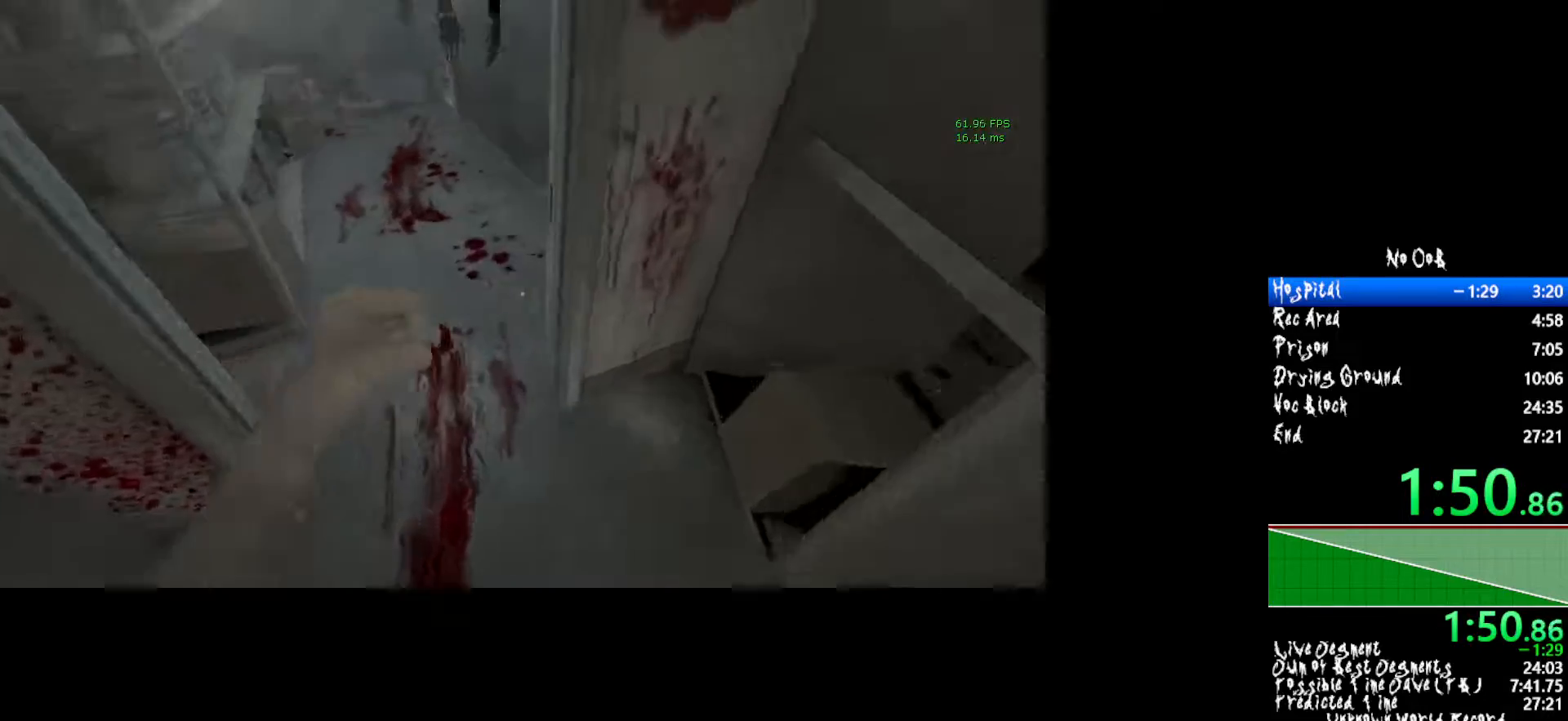
{"keys": ["shift", "w"], "mouse": [], "events": []}
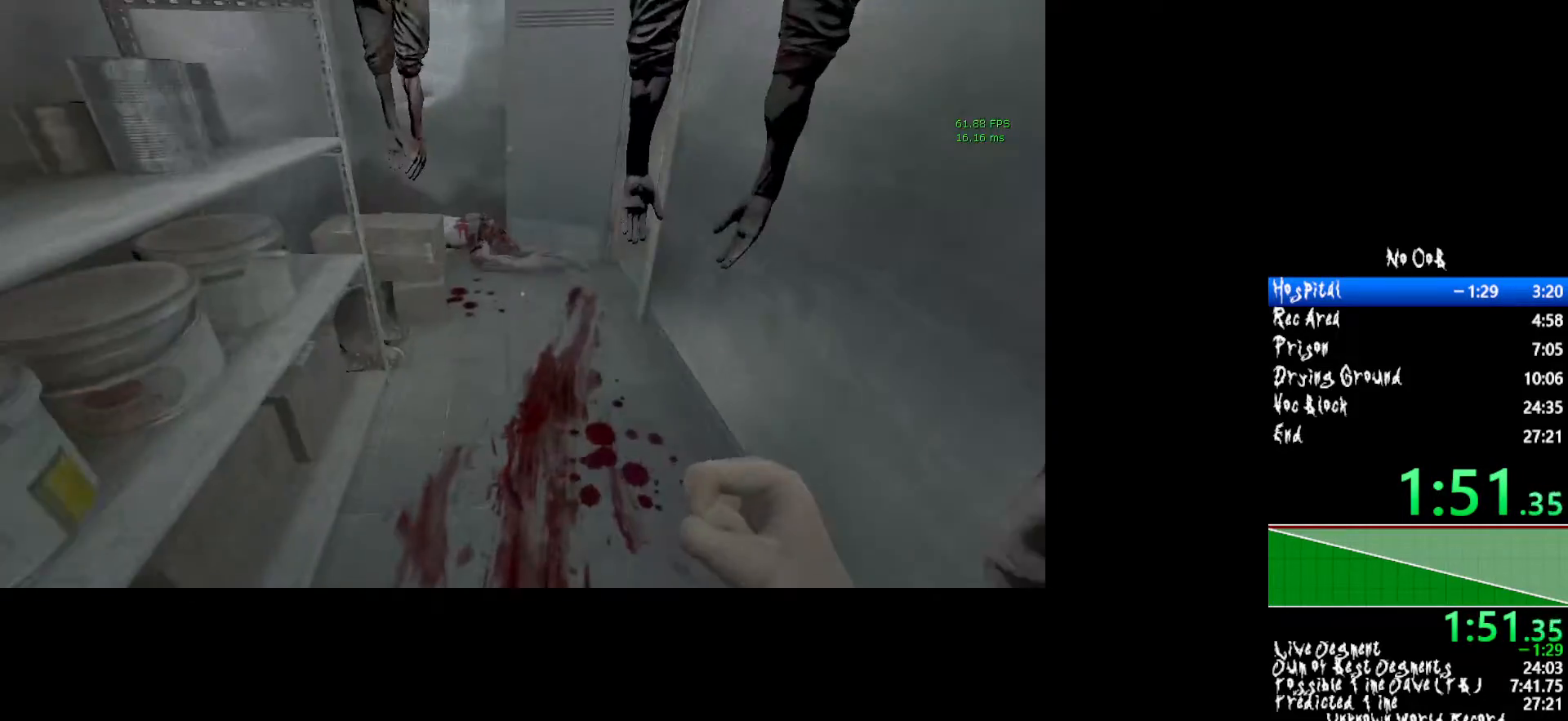
{"keys": ["shift", "w"], "mouse": [], "events": []}
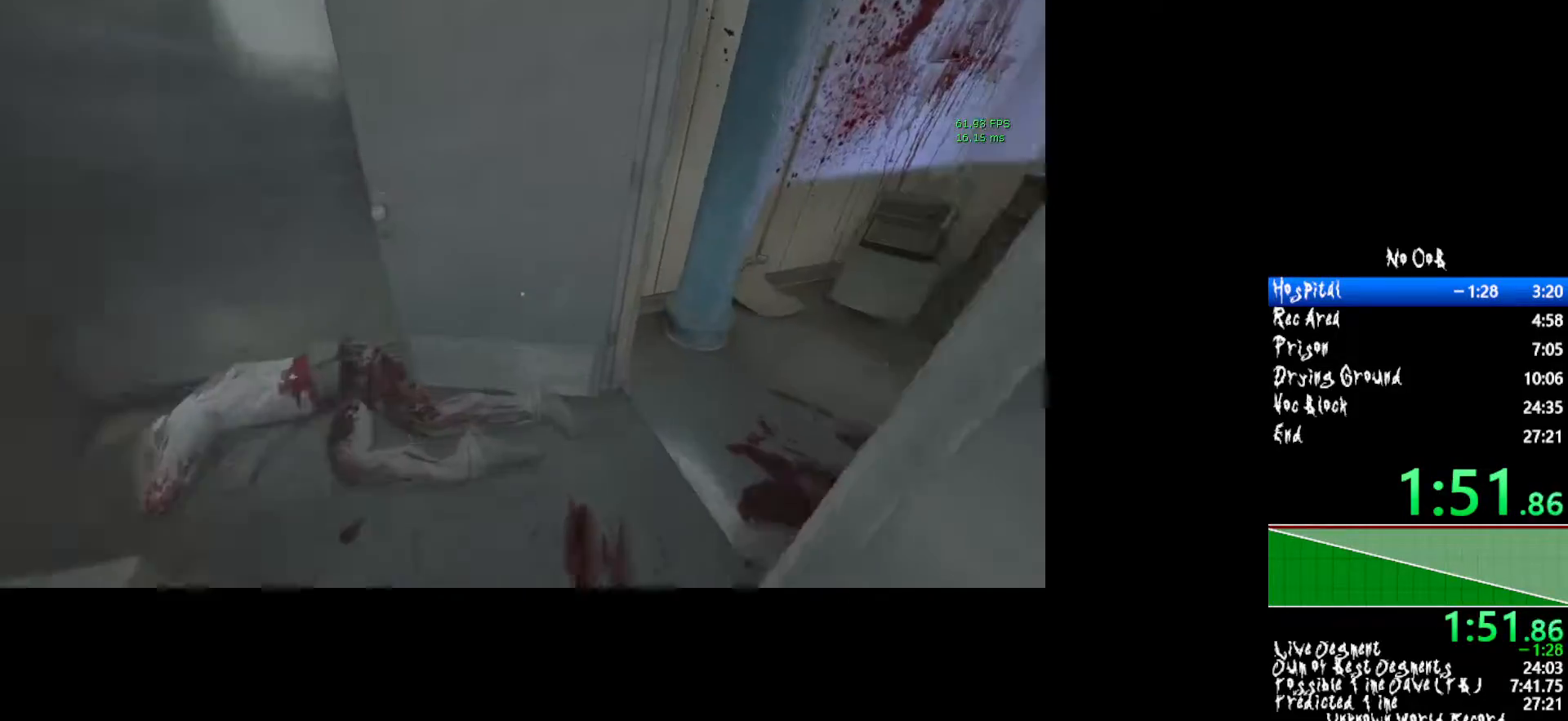
{"keys": ["shift", "w"], "mouse": [], "events": []}
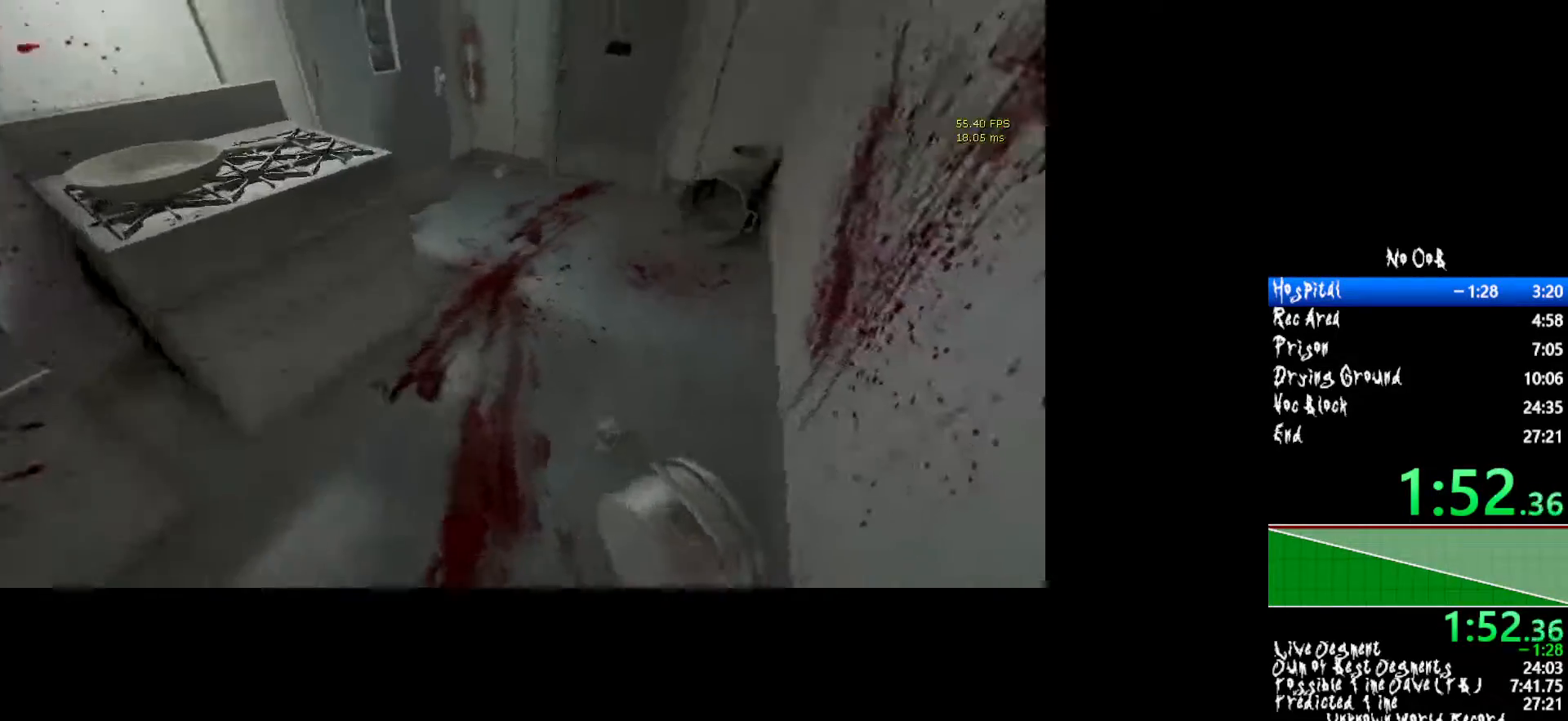
{"keys": ["shift", "w"], "mouse": [], "events": []}
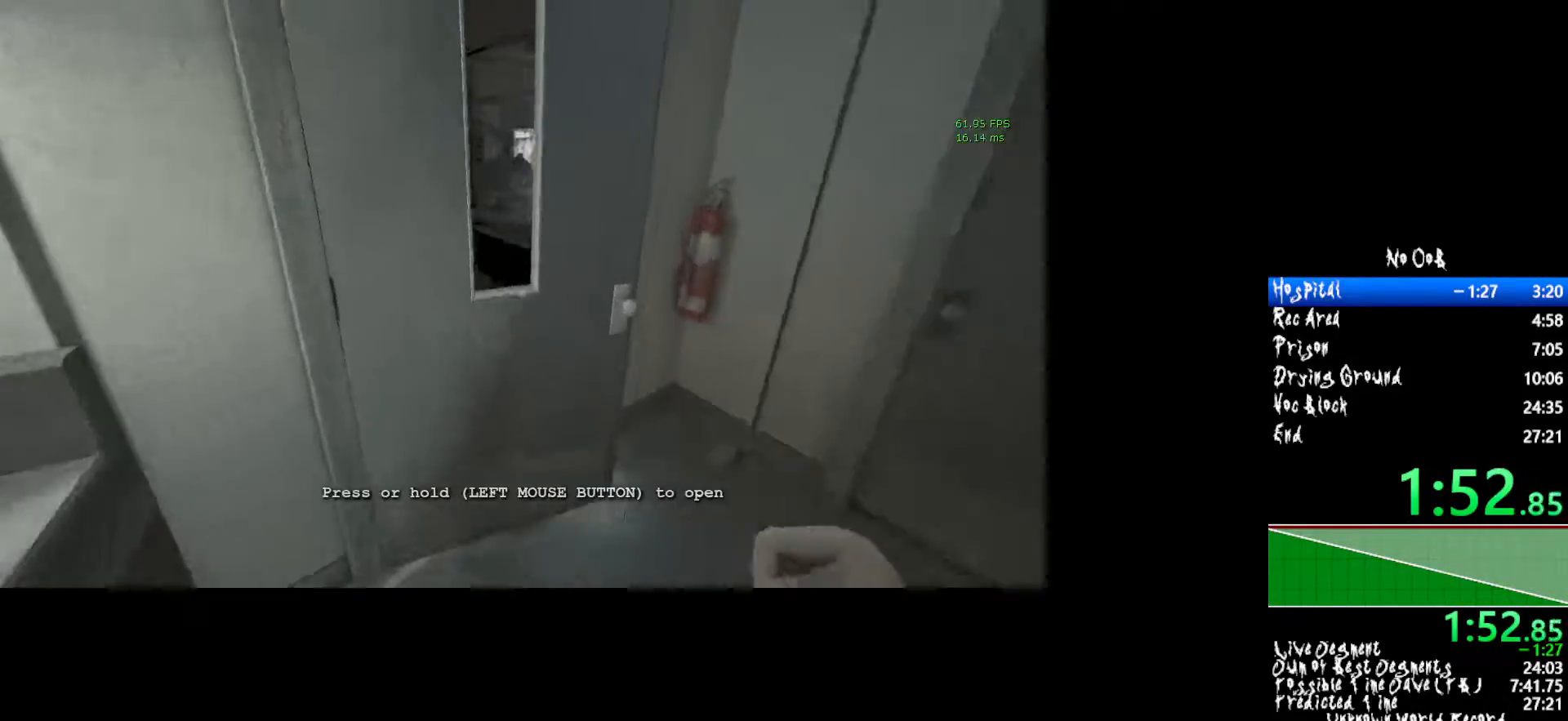
{"keys": ["shift", "w"], "mouse": ["left"], "events": [[33, "mouse_left", "down"]]}
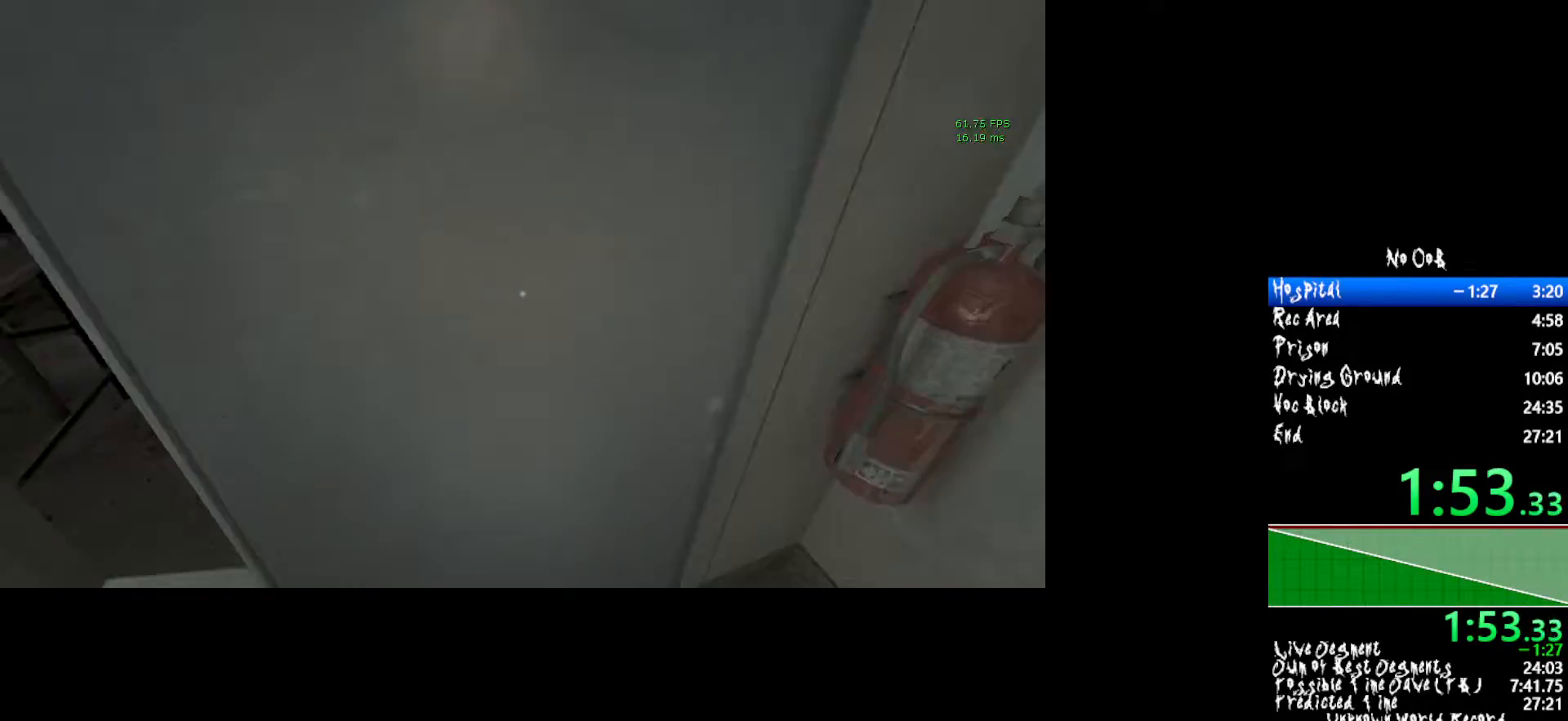
{"keys": ["shift", "w"], "mouse": ["left"], "events": []}